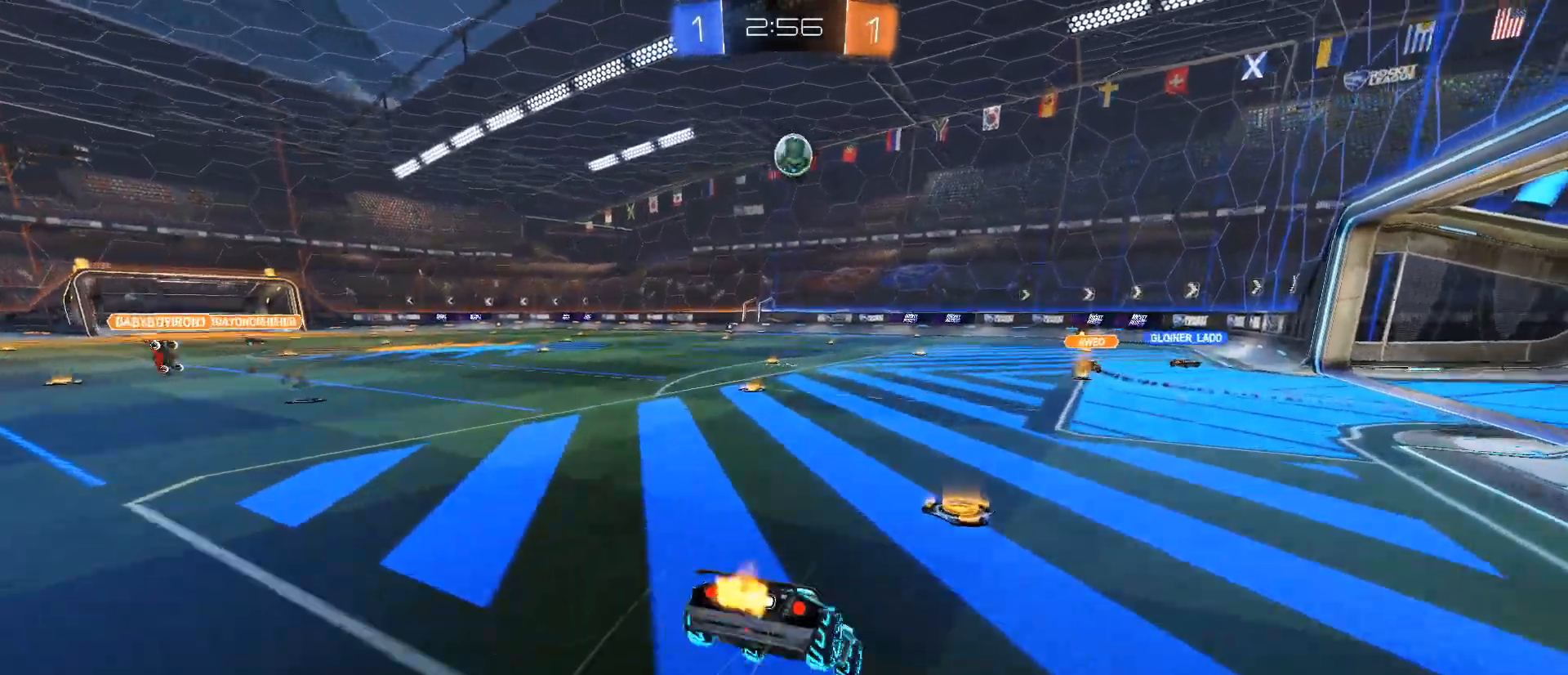
Gameplay with keyboard and mouse; each line is a JSON object with the keys and mouse buttons held at the frame after it. "events" lists presses ("down") and releases ("up") of "1", "2", "3", "4", "5", "a", "alt", "c", "caps_lock", "ctrl", "d", "e", "f", "g", "q", "r", "s", "shift", "space", "t", "tab", "v", "w", "x", "z", "mouse_left", "mouse_wheel" and "mouse_right" between this image and that frame as [ms after this image, input, new state], when the widget could be followed in between. "mouse_left", "mouse_wheel", "mouse_right" = the "left", "wheel", "right" buttons of the "mouse" list. No other keys are recorded. "wheel" means that the mouse wheel is clicked or scrolled. Not read: mouse_move.
{"keys": [], "mouse": [], "events": [[100, "mouse_right", "up"], [233, "w", "up"]]}
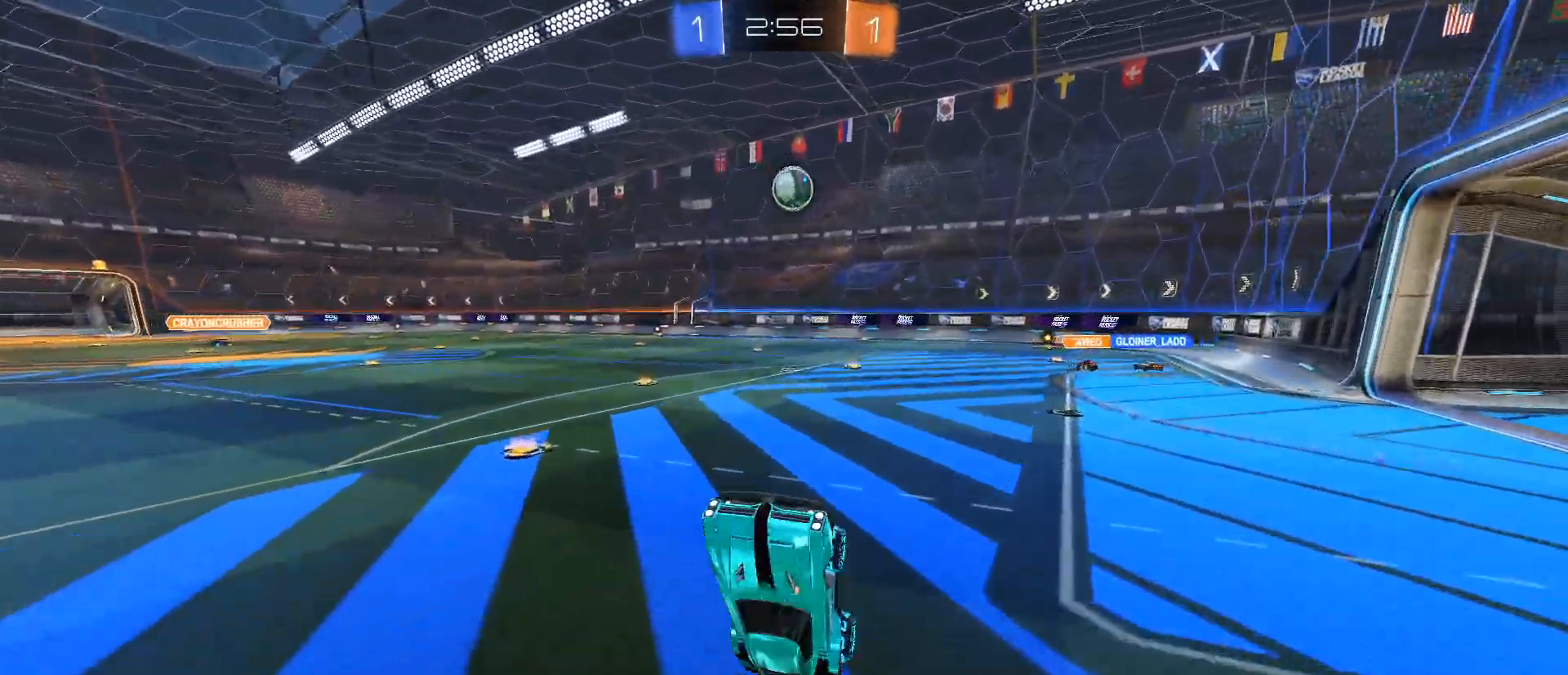
{"keys": ["d", "w"], "mouse": [], "events": [[384, "d", "down"], [384, "w", "down"]]}
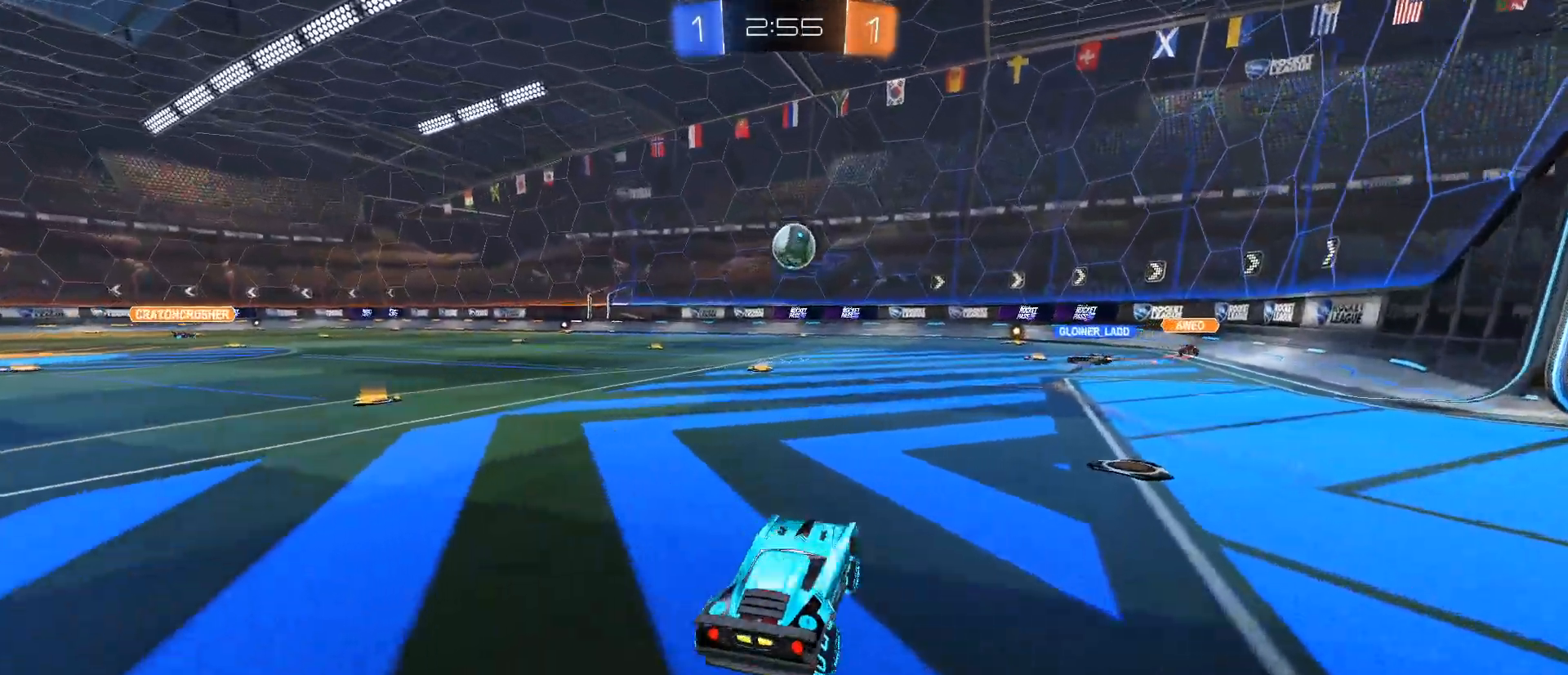
{"keys": ["w"], "mouse": [], "events": [[167, "d", "up"]]}
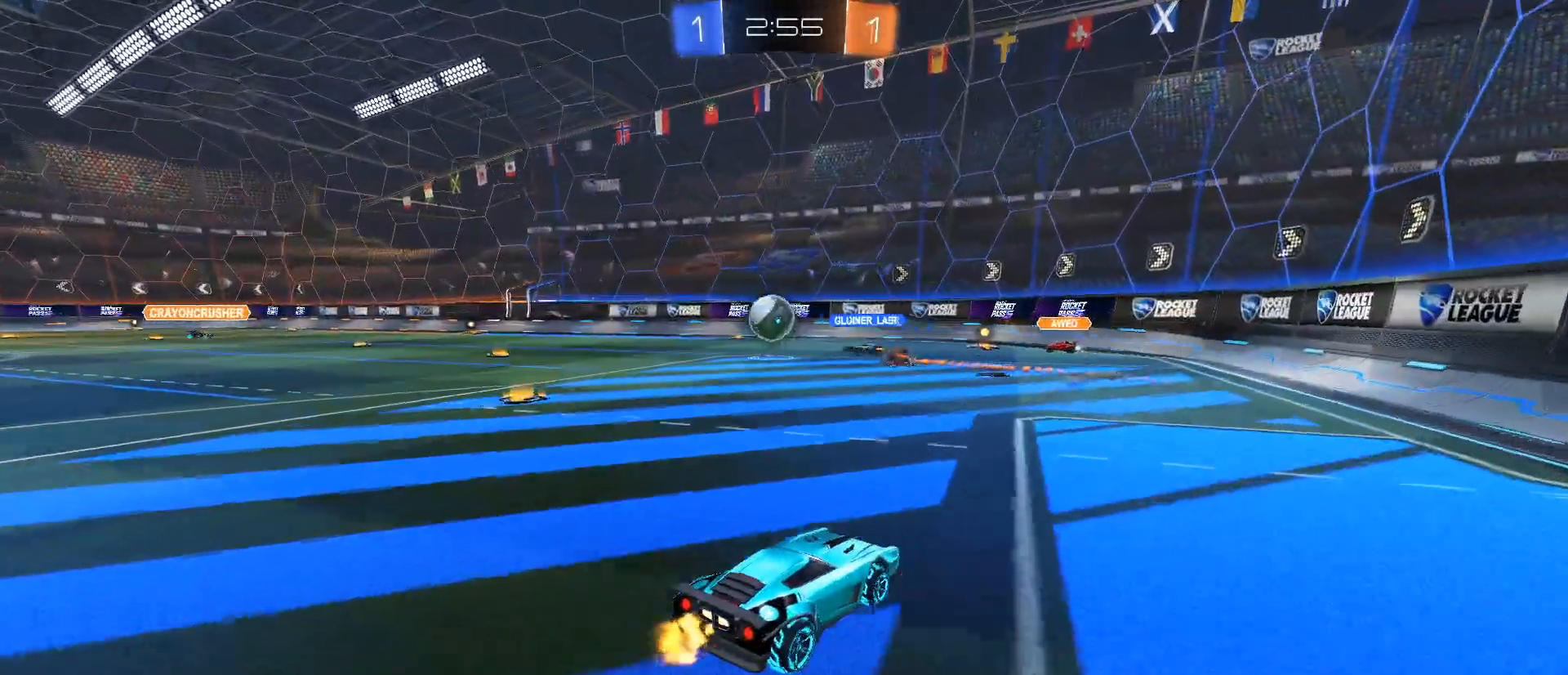
{"keys": ["d", "w"], "mouse": [], "events": [[100, "a", "down"], [184, "a", "up"], [417, "d", "down"]]}
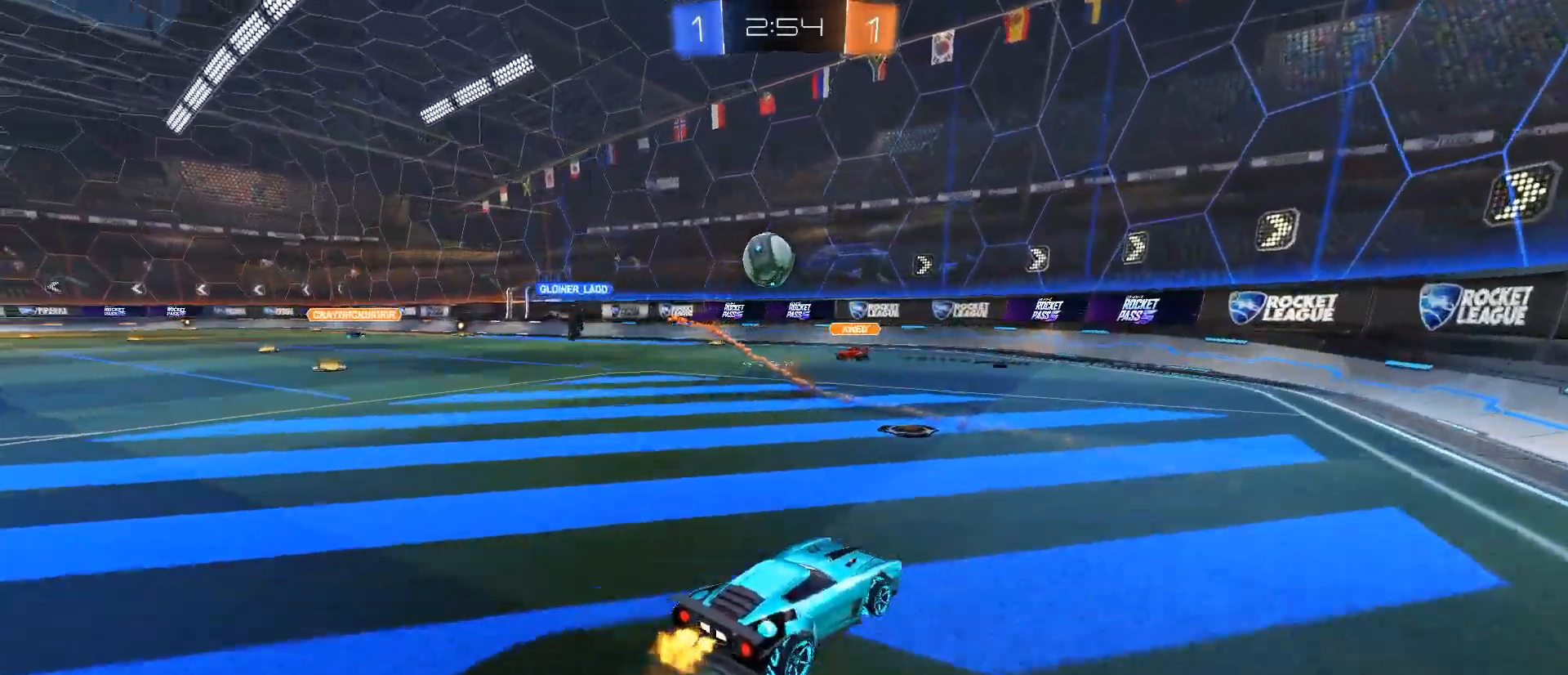
{"keys": ["w"], "mouse": [], "events": [[150, "d", "up"], [250, "a", "down"], [250, "shift", "down"], [350, "shift", "up"], [434, "a", "up"]]}
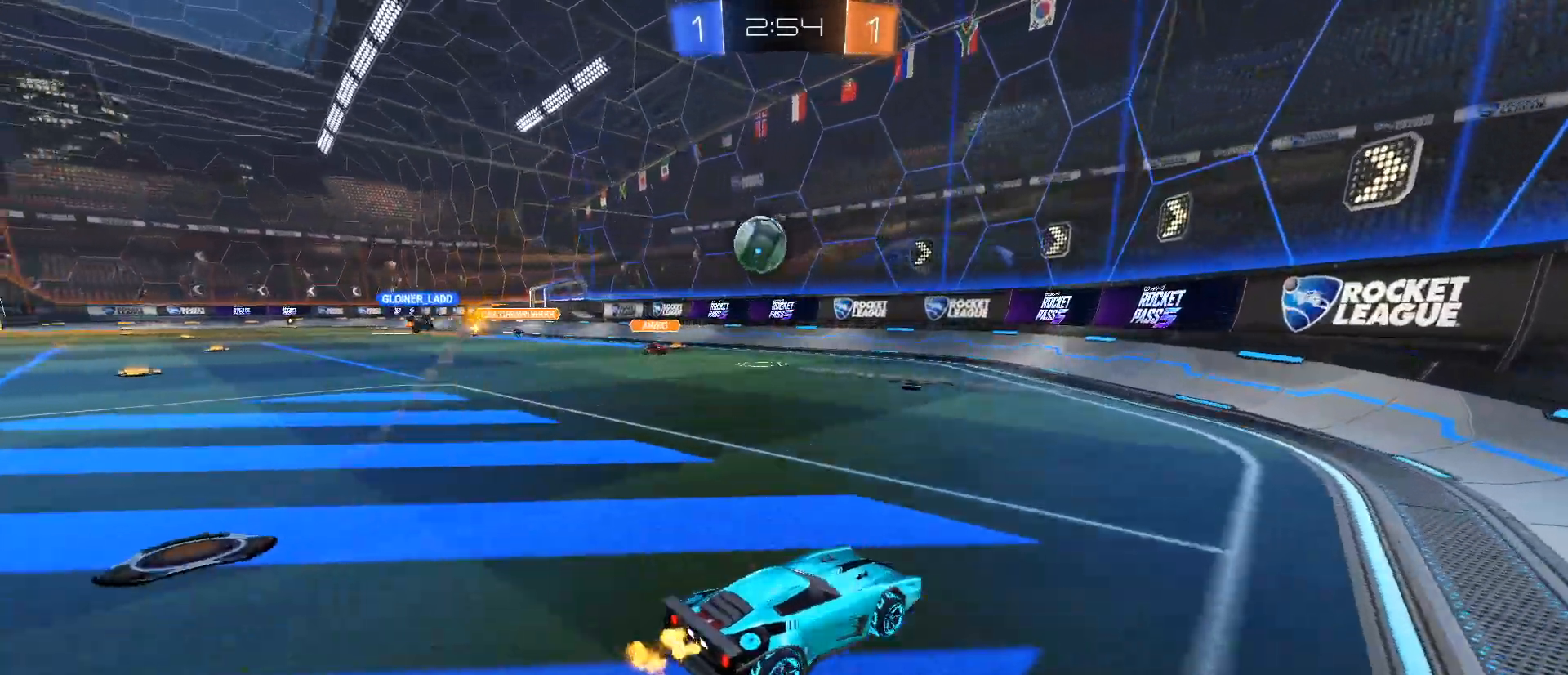
{"keys": [], "mouse": [], "events": [[167, "a", "down"], [217, "w", "up"], [401, "a", "up"]]}
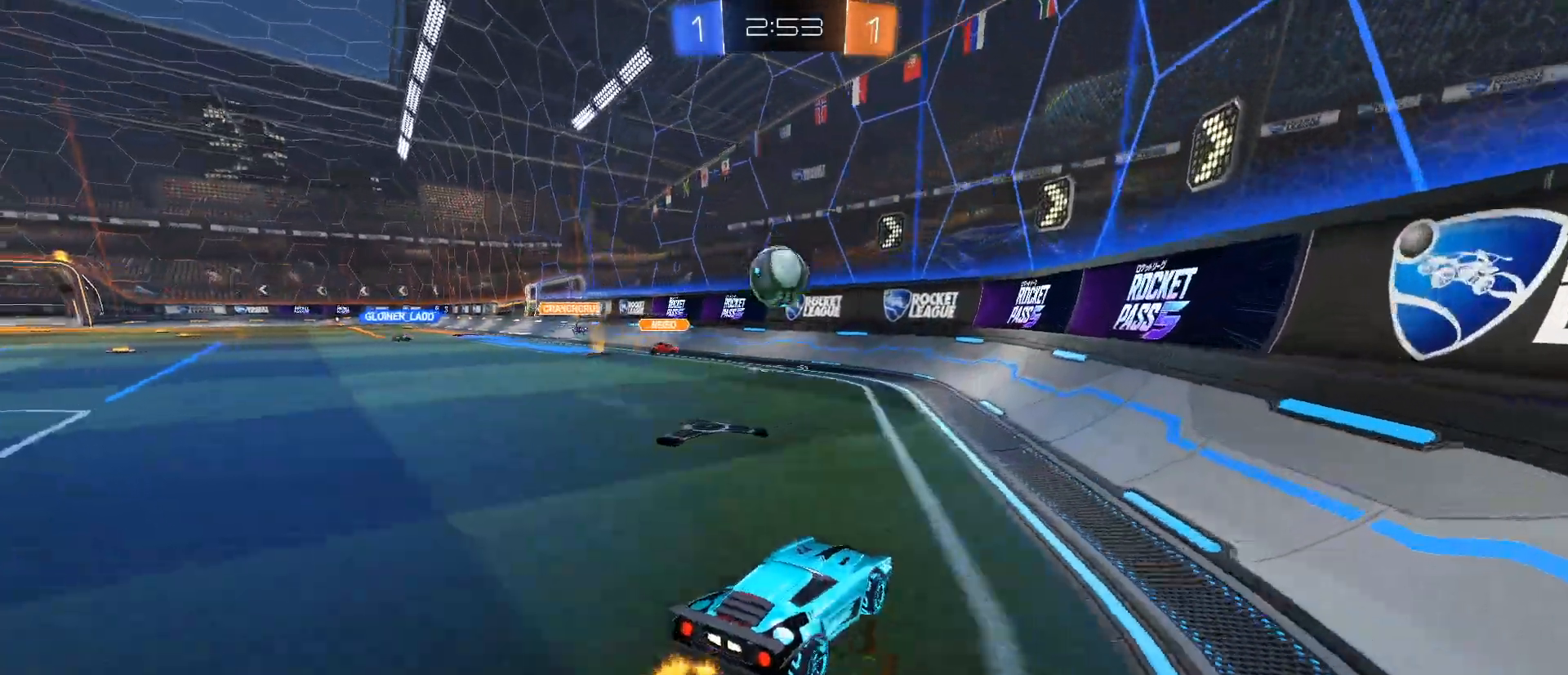
{"keys": ["d", "shift", "w"], "mouse": [], "events": [[50, "d", "down"], [183, "shift", "down"], [233, "shift", "up"], [233, "w", "down"], [467, "shift", "down"]]}
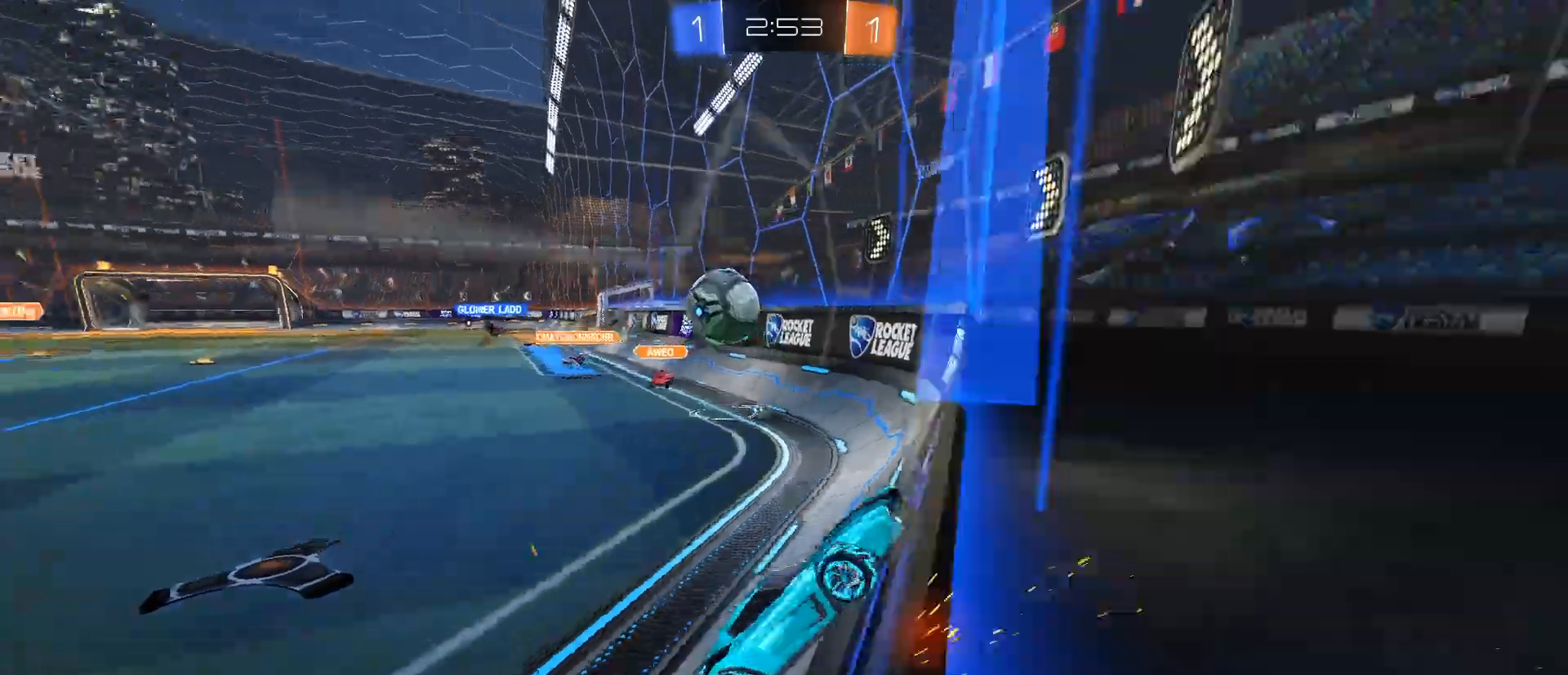
{"keys": ["d", "w"], "mouse": [], "events": [[67, "shift", "up"]]}
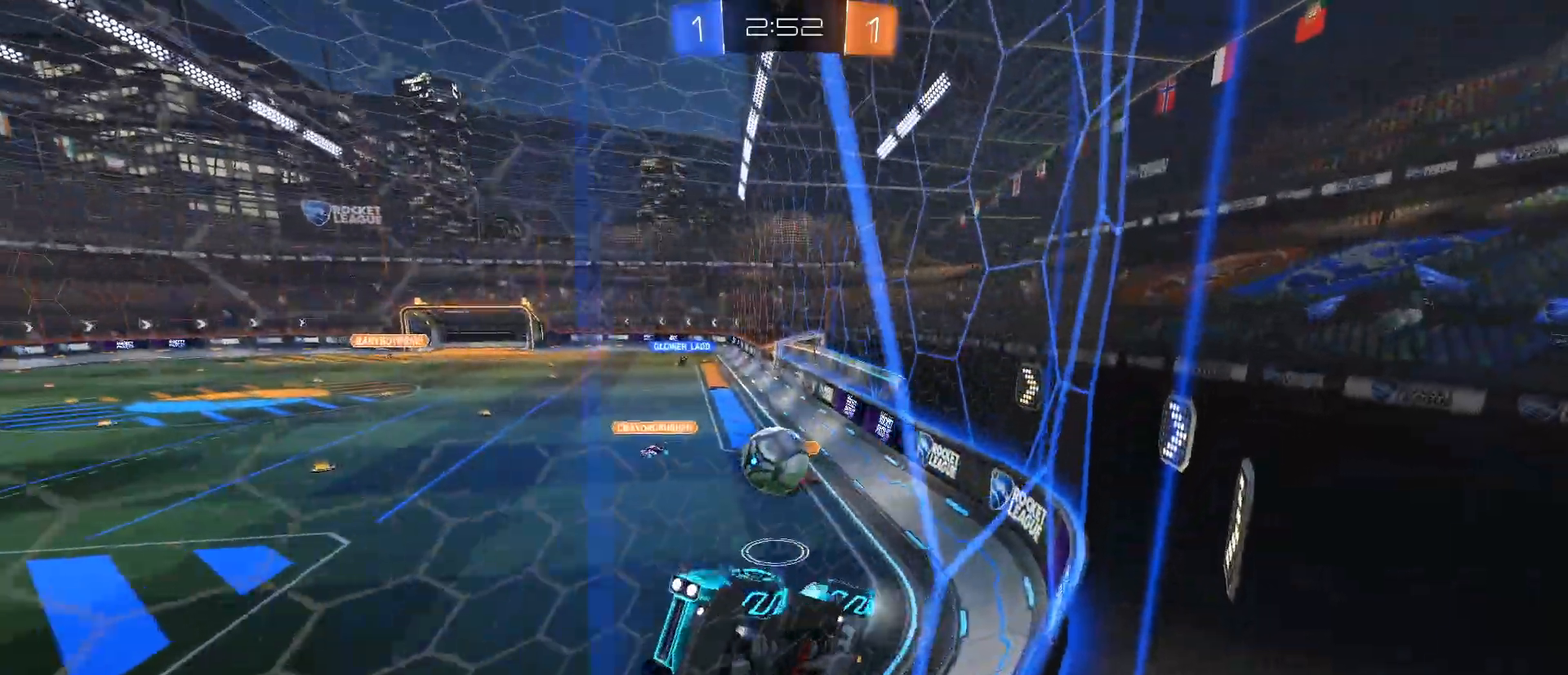
{"keys": ["d", "w"], "mouse": [], "events": [[83, "d", "up"], [317, "d", "down"]]}
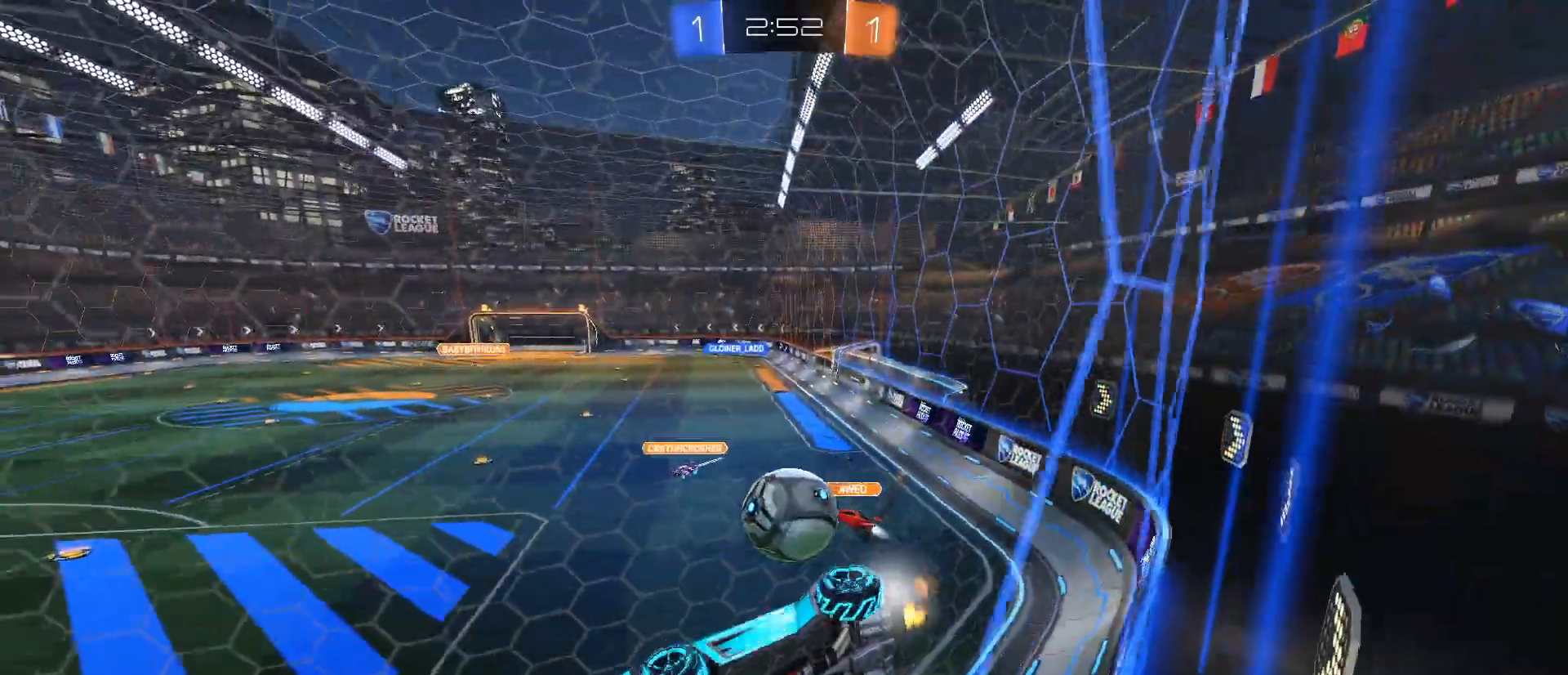
{"keys": ["d", "w"], "mouse": [], "events": [[100, "d", "up"], [134, "w", "up"], [234, "s", "down"], [334, "d", "down"], [367, "s", "up"], [467, "w", "down"]]}
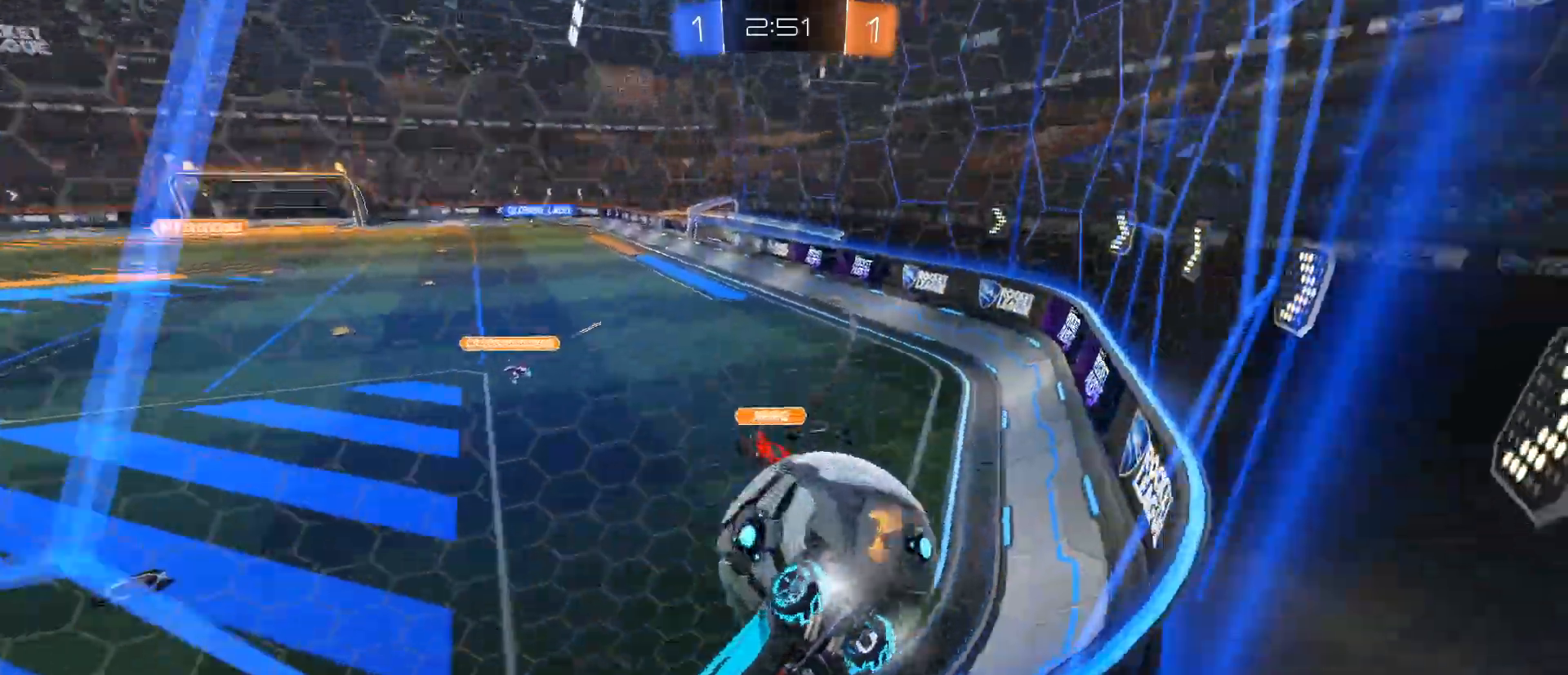
{"keys": ["d", "w"], "mouse": [], "events": []}
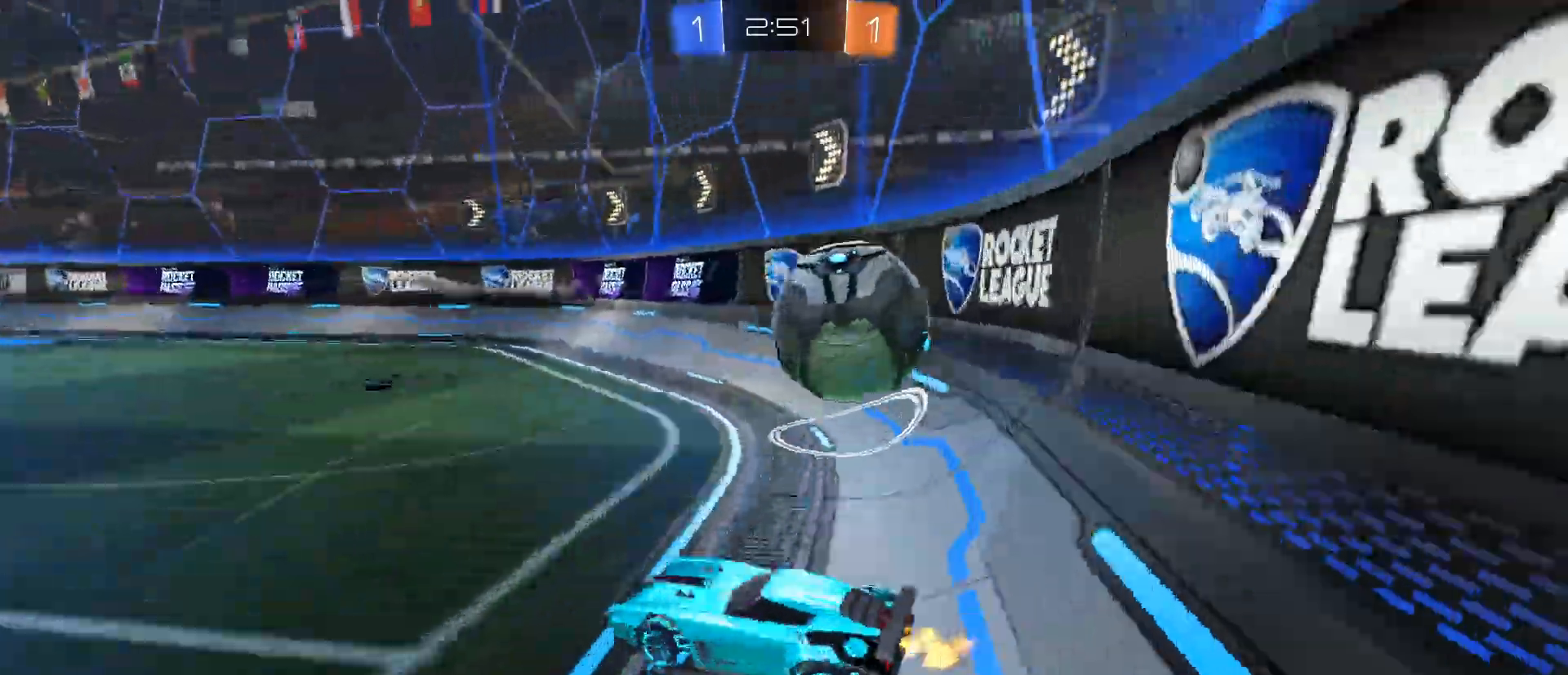
{"keys": ["d", "w"], "mouse": [], "events": [[117, "w", "up"], [351, "w", "down"]]}
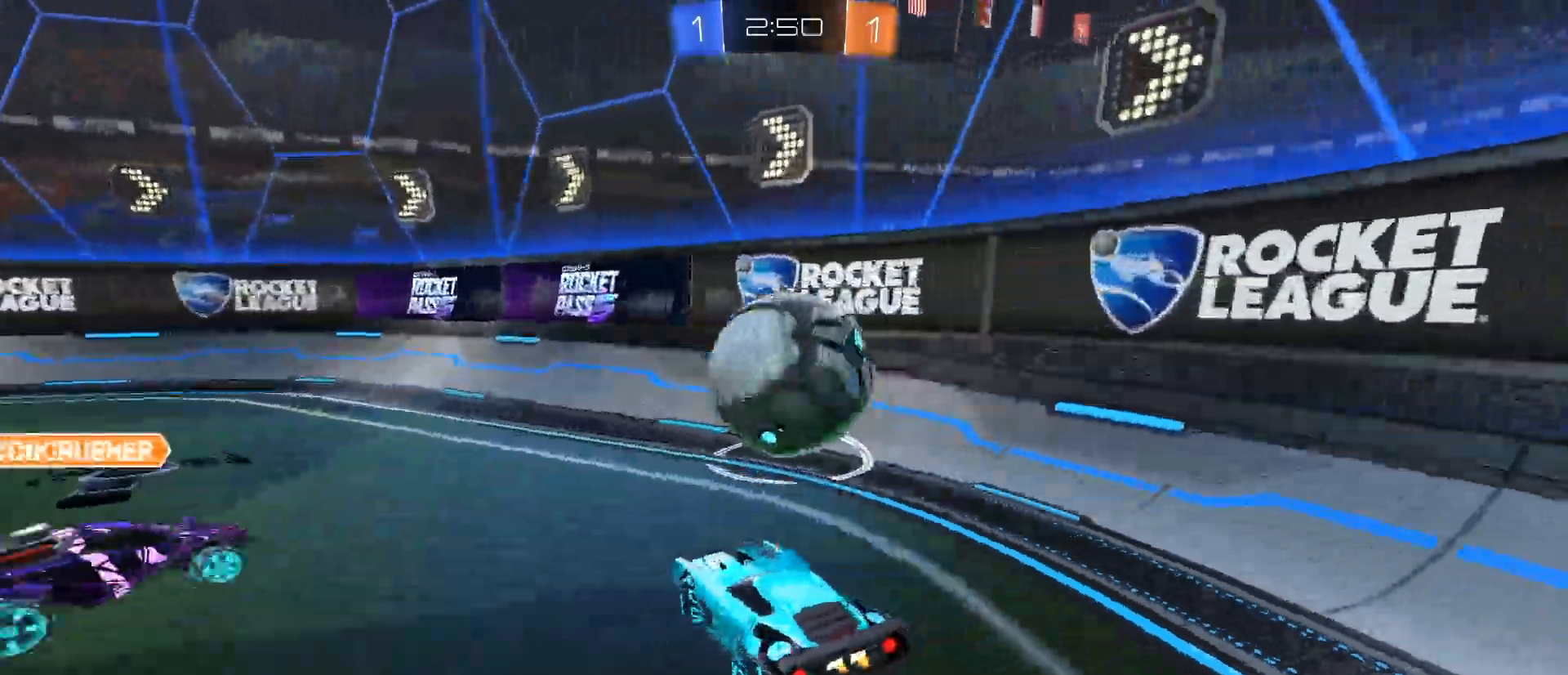
{"keys": ["d", "w"], "mouse": [], "events": [[83, "d", "up"], [317, "d", "down"]]}
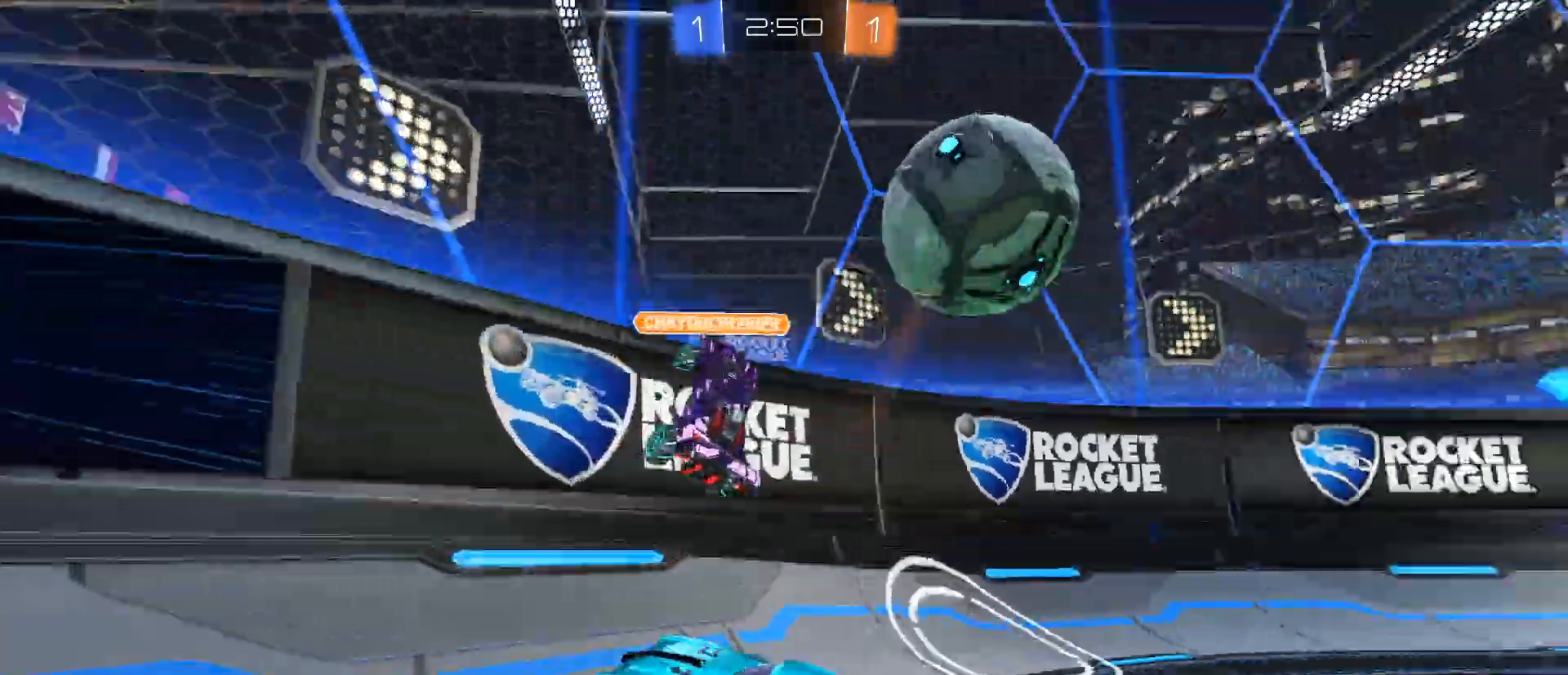
{"keys": ["d", "w"], "mouse": [], "events": [[150, "shift", "down"], [200, "shift", "up"]]}
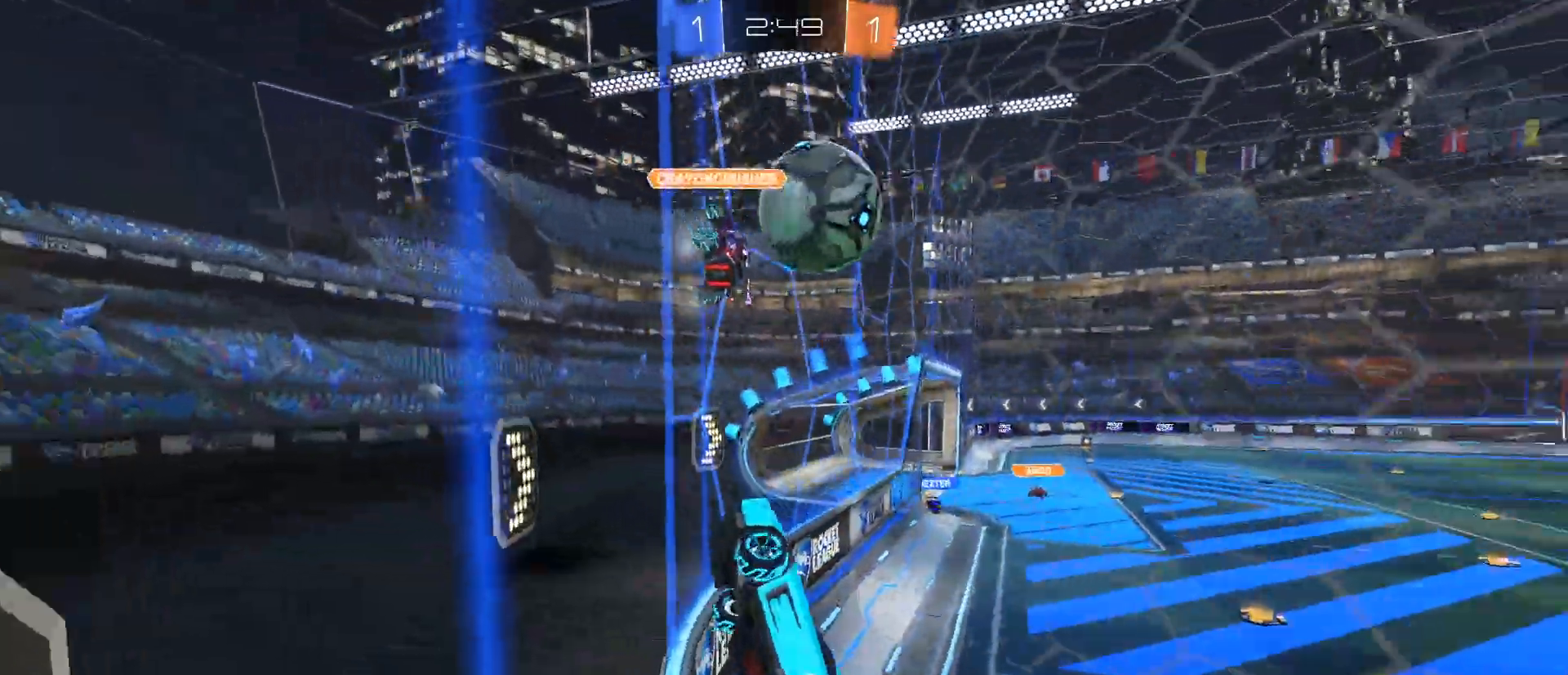
{"keys": ["w"], "mouse": [], "events": [[117, "d", "up"]]}
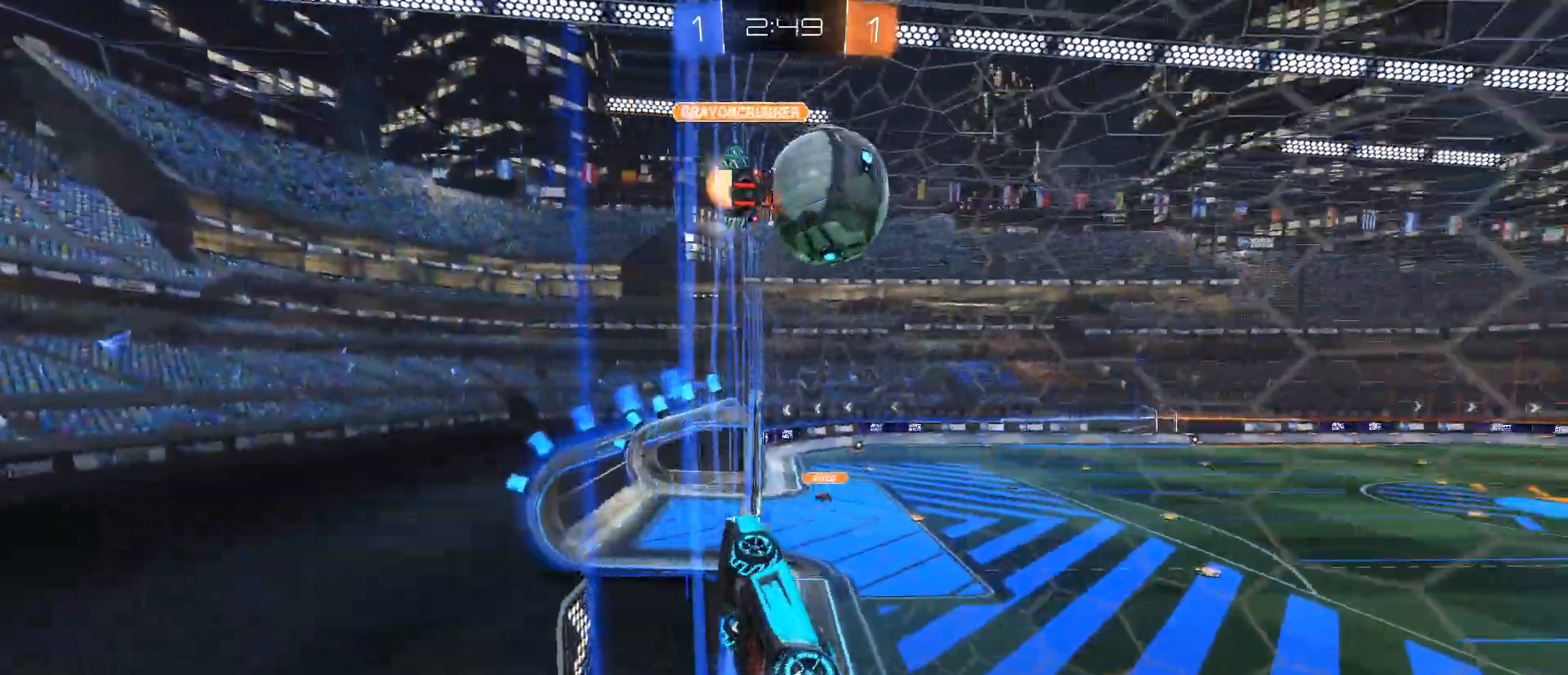
{"keys": ["w"], "mouse": [], "events": [[134, "d", "down"], [184, "d", "up"], [284, "d", "down"], [417, "d", "up"]]}
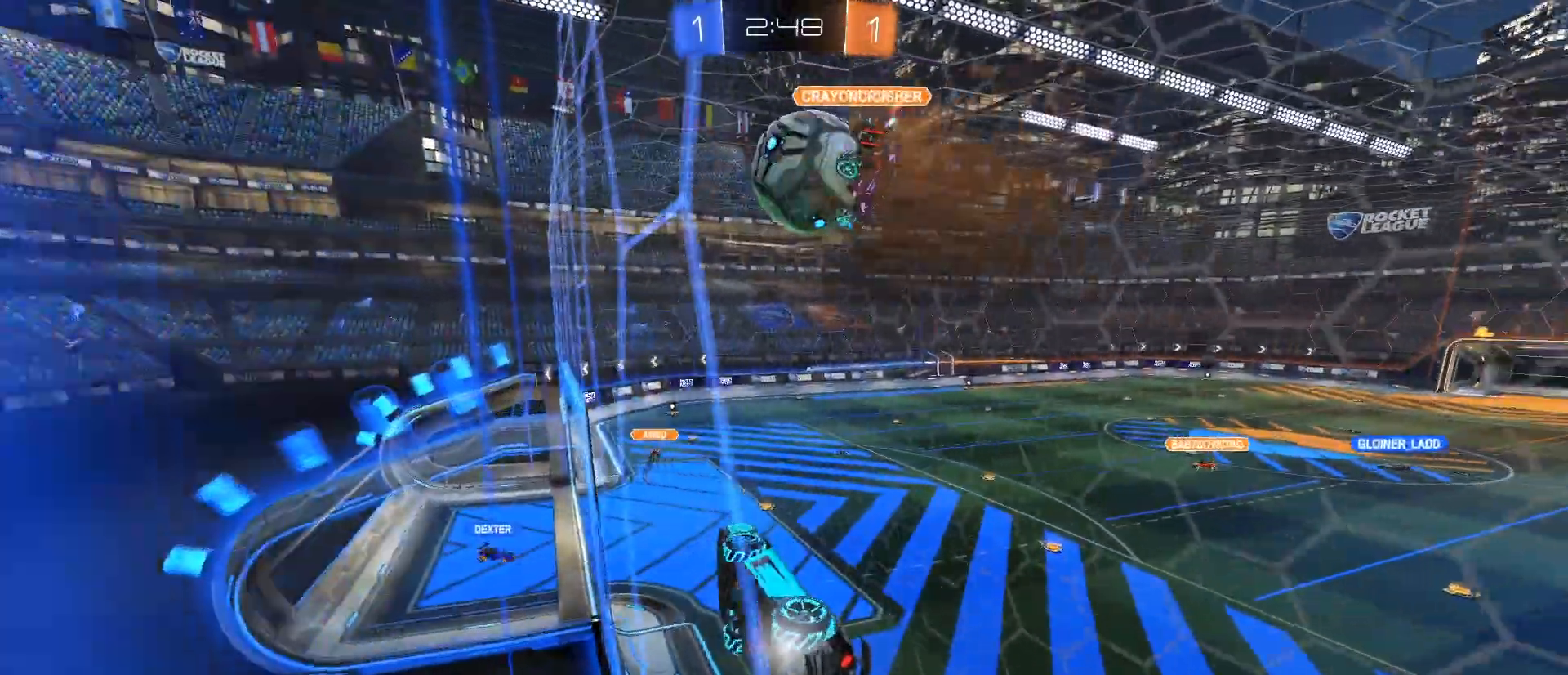
{"keys": ["w"], "mouse": [], "events": [[50, "d", "down"], [100, "d", "up"]]}
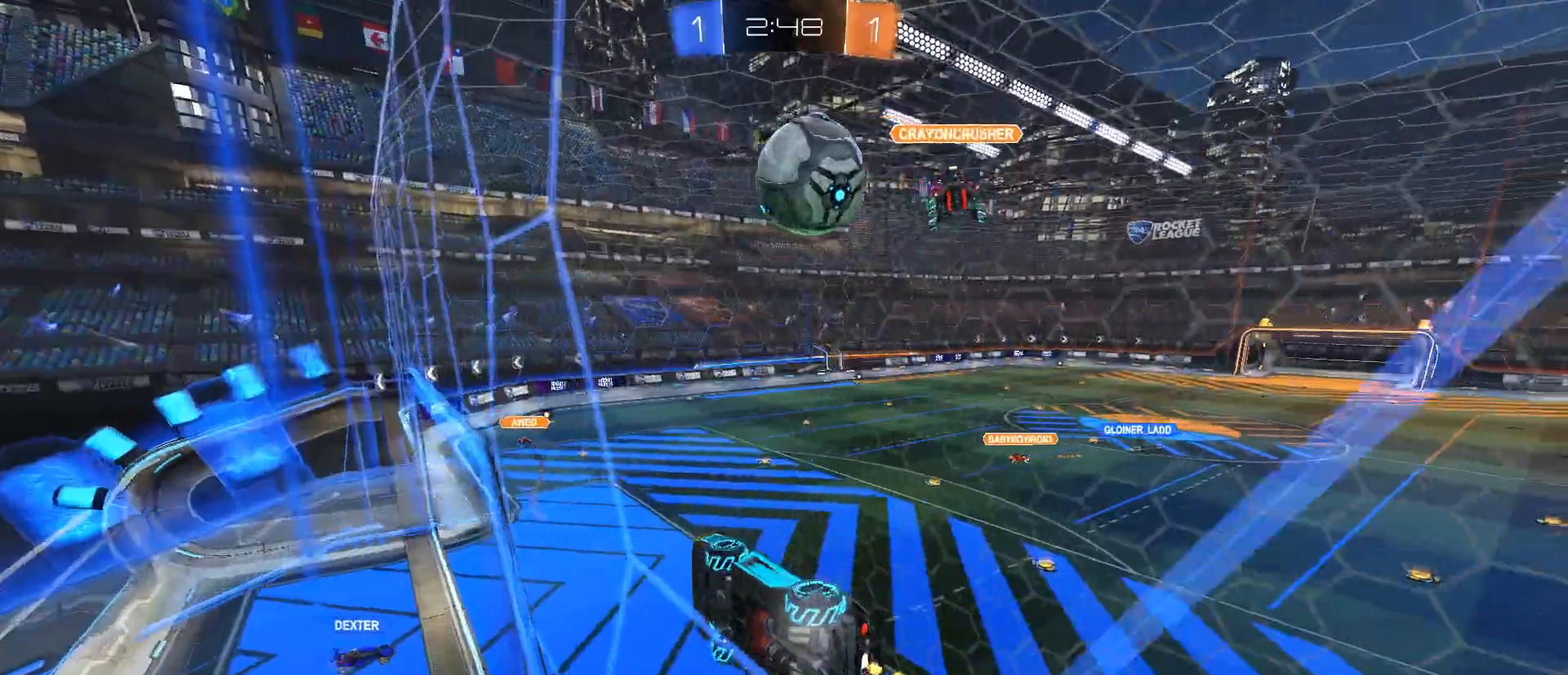
{"keys": ["d", "w"], "mouse": [], "events": [[401, "a", "down"], [451, "a", "up"], [501, "d", "down"]]}
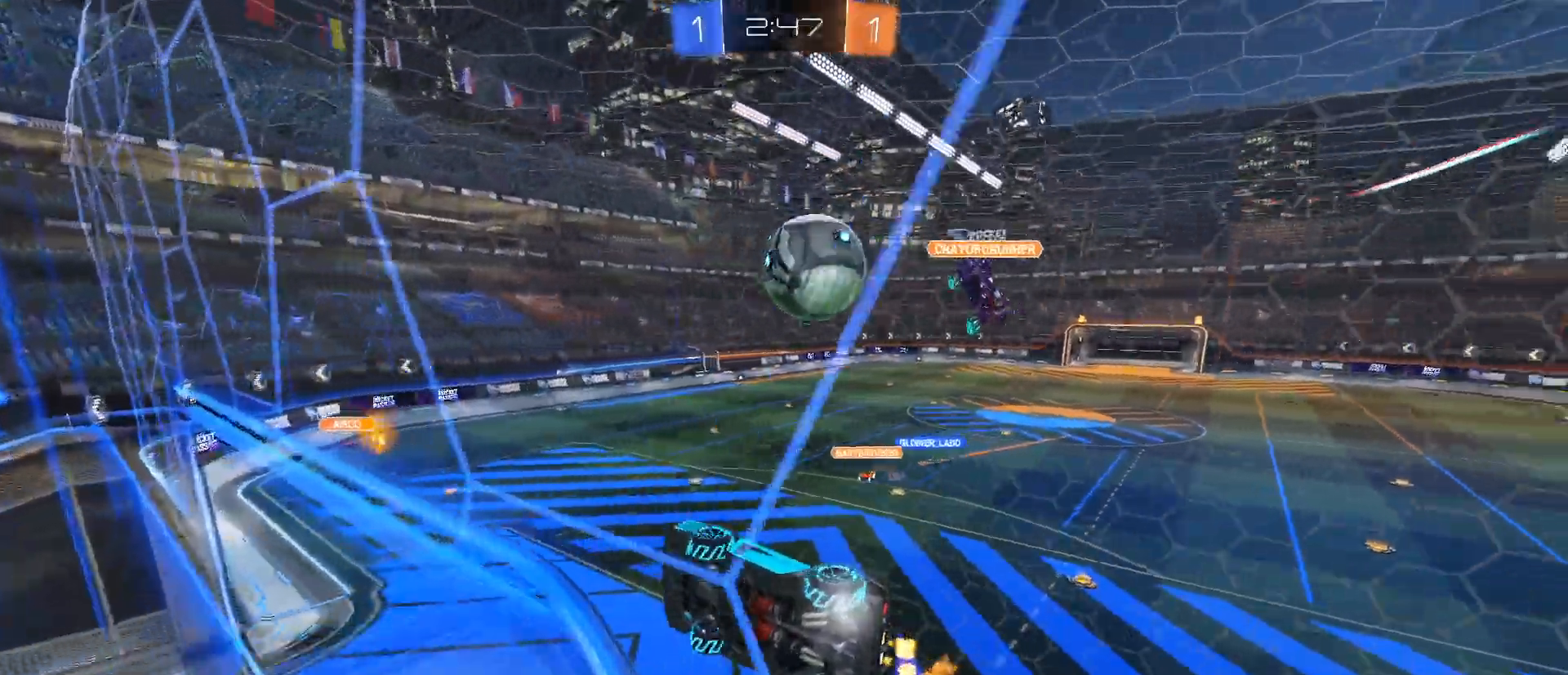
{"keys": ["q", "s"], "mouse": ["right"], "events": [[233, "d", "up"], [233, "w", "up"], [317, "mouse_right", "down"], [367, "s", "down"], [417, "q", "down"]]}
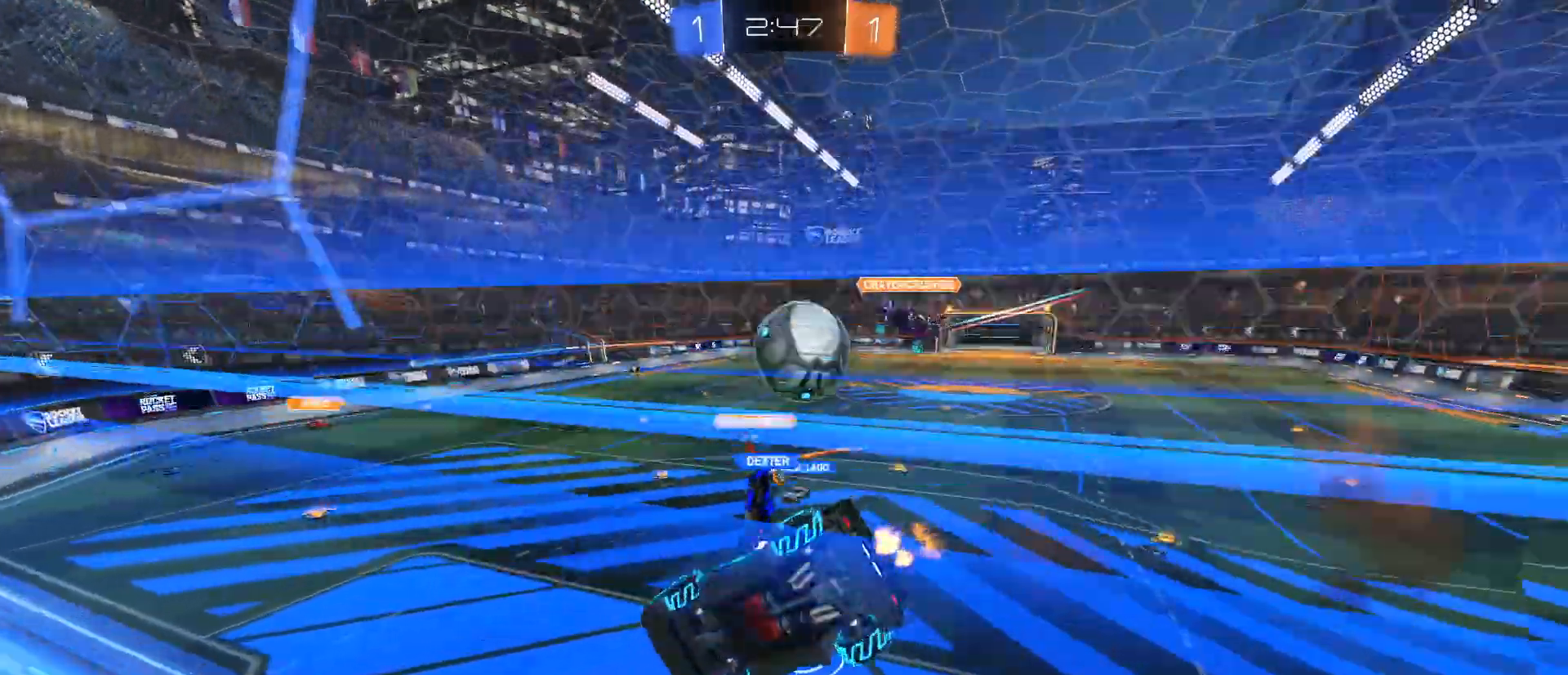
{"keys": ["w"], "mouse": [], "events": [[17, "mouse_right", "up"], [100, "q", "up"], [150, "s", "up"], [484, "w", "down"]]}
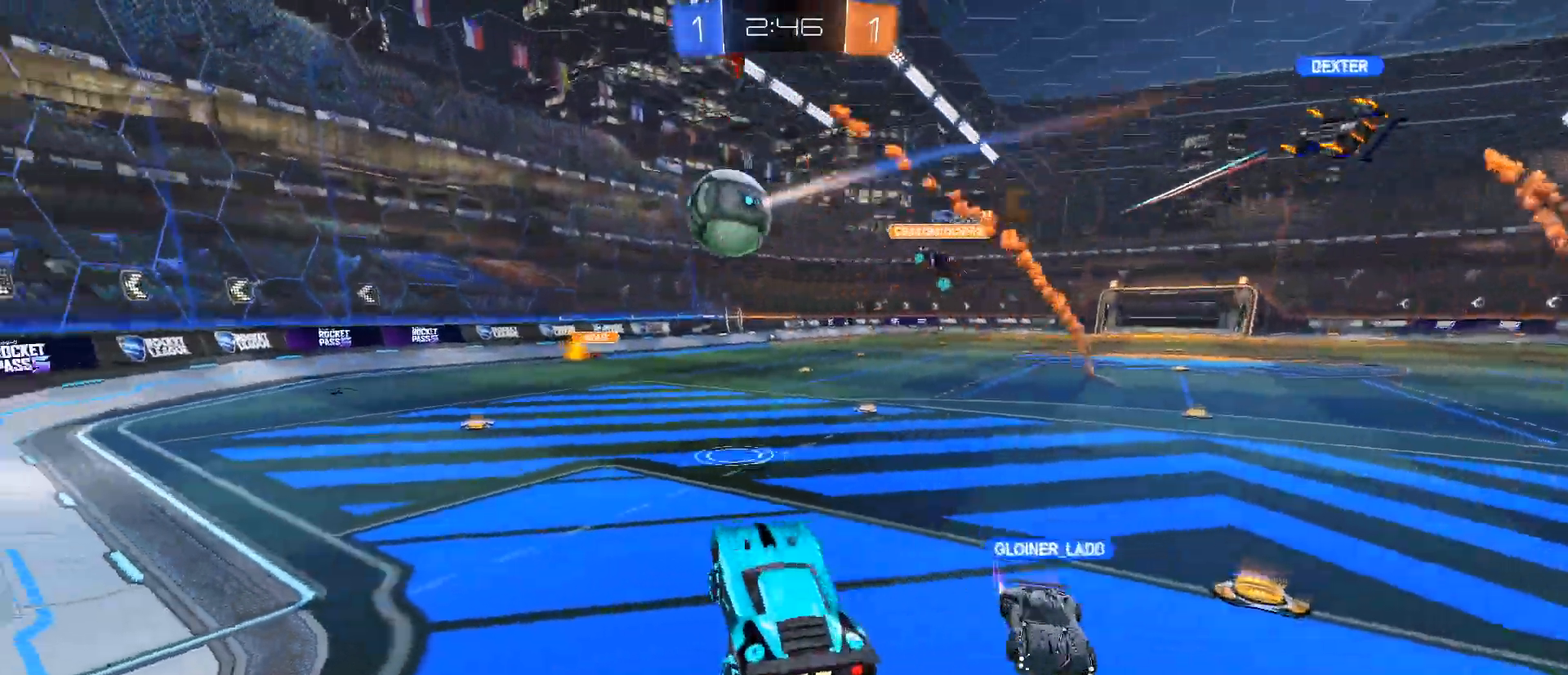
{"keys": ["w"], "mouse": [], "events": [[16, "a", "down"], [167, "mouse_left", "down"], [250, "a", "up"], [400, "mouse_left", "up"]]}
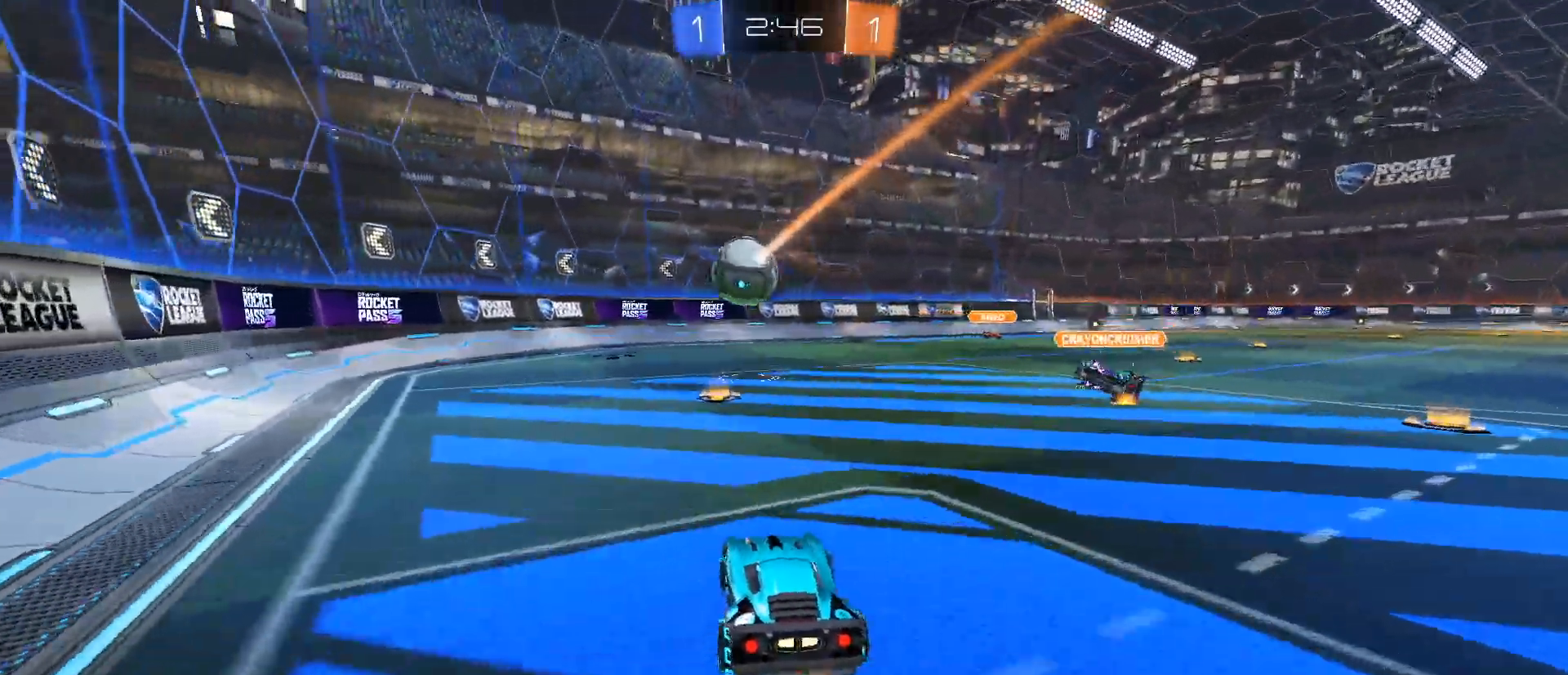
{"keys": ["a", "w"], "mouse": [], "events": [[134, "a", "down"], [184, "a", "up"], [467, "a", "down"]]}
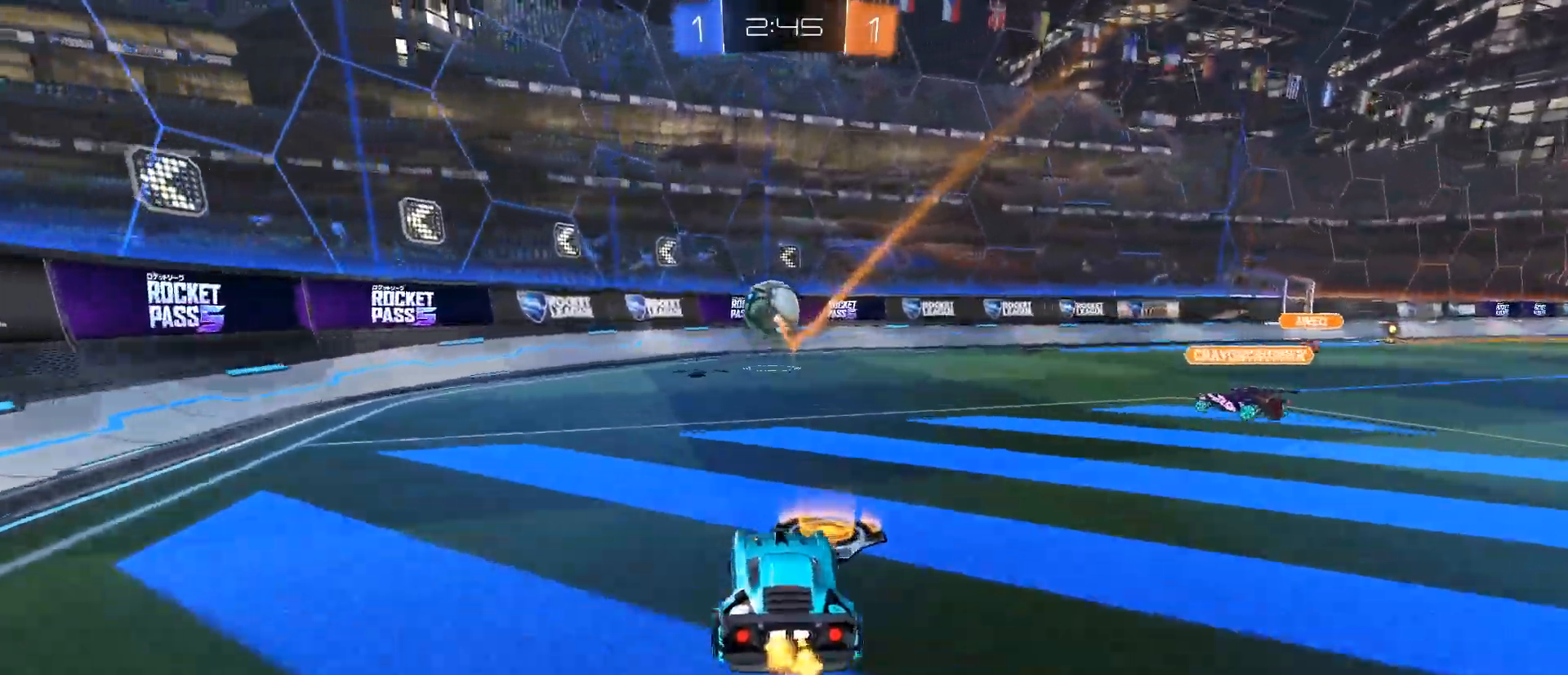
{"keys": ["d"], "mouse": [], "events": [[67, "a", "up"], [300, "d", "down"], [300, "w", "up"]]}
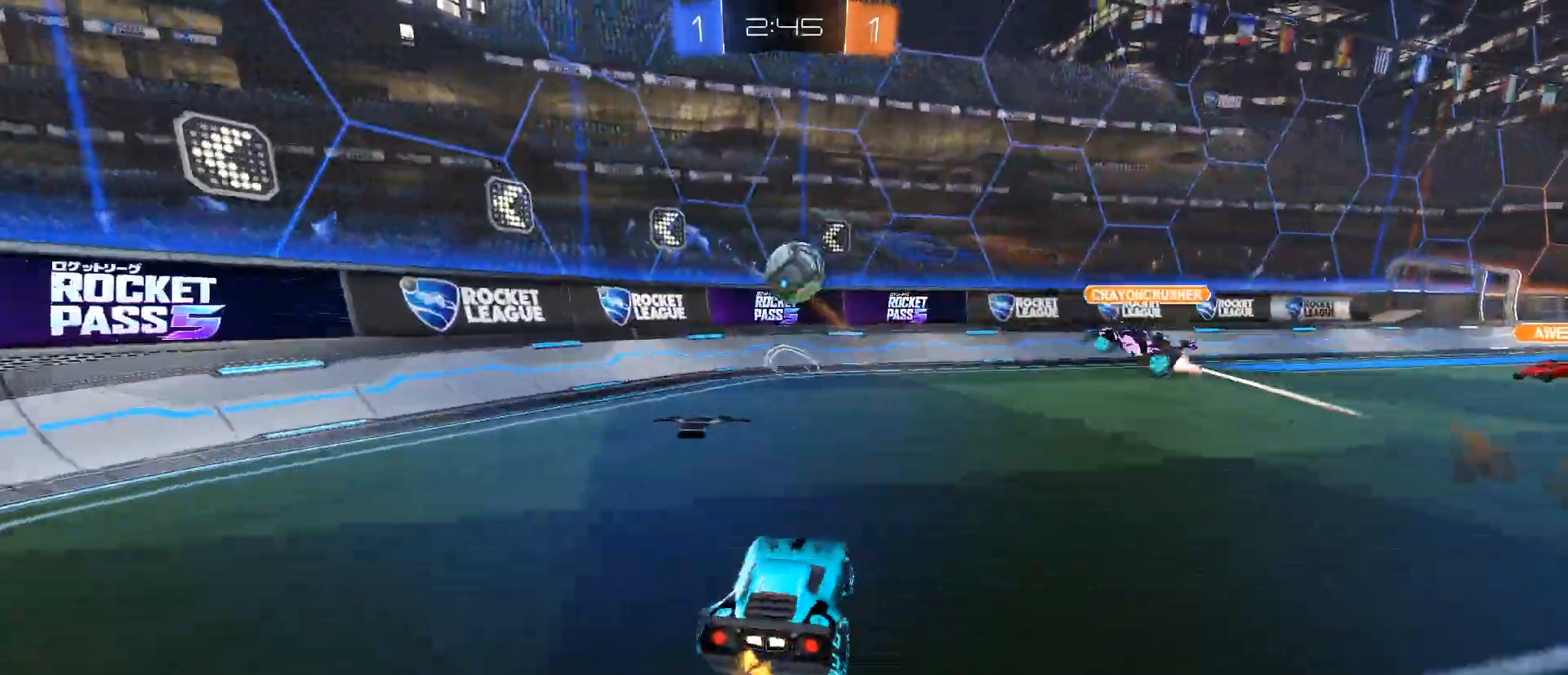
{"keys": ["d"], "mouse": [], "events": []}
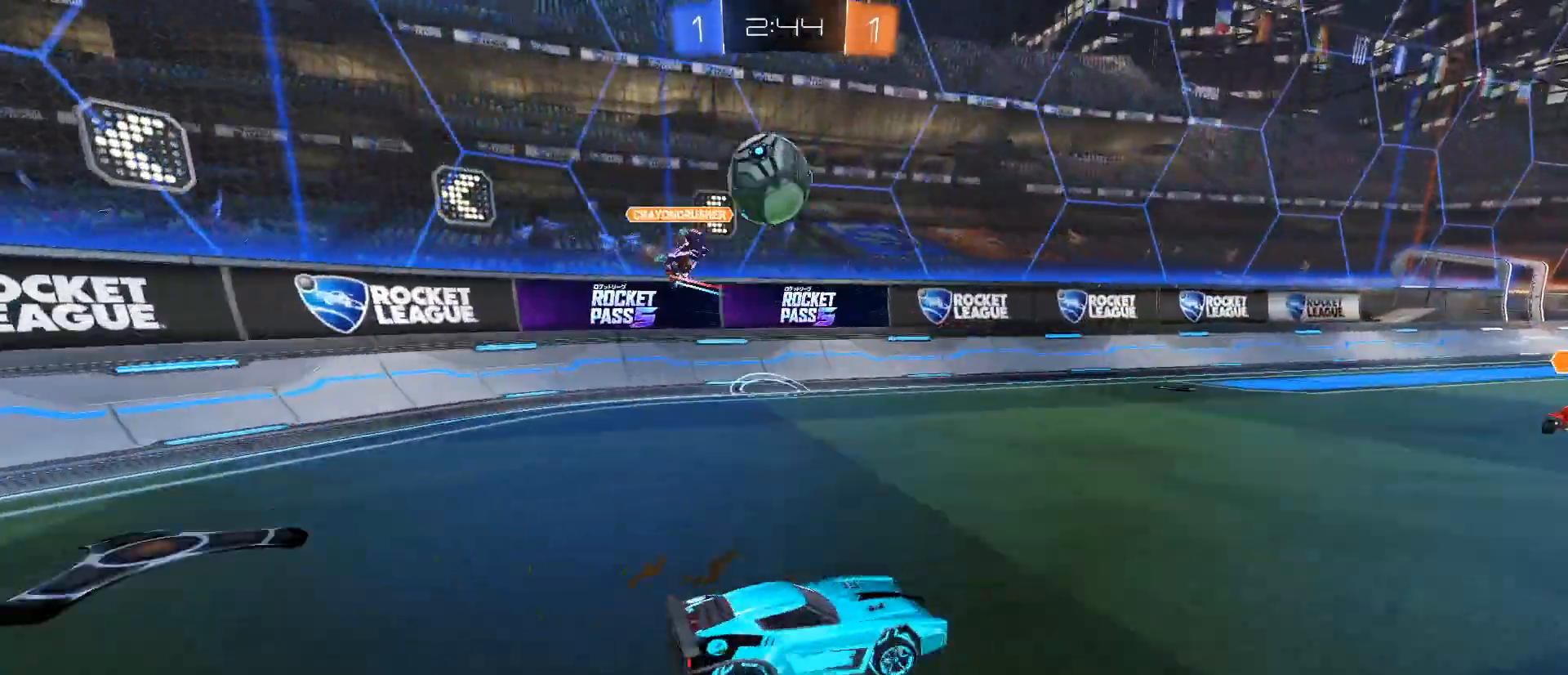
{"keys": ["d"], "mouse": [], "events": [[200, "w", "down"], [250, "w", "up"]]}
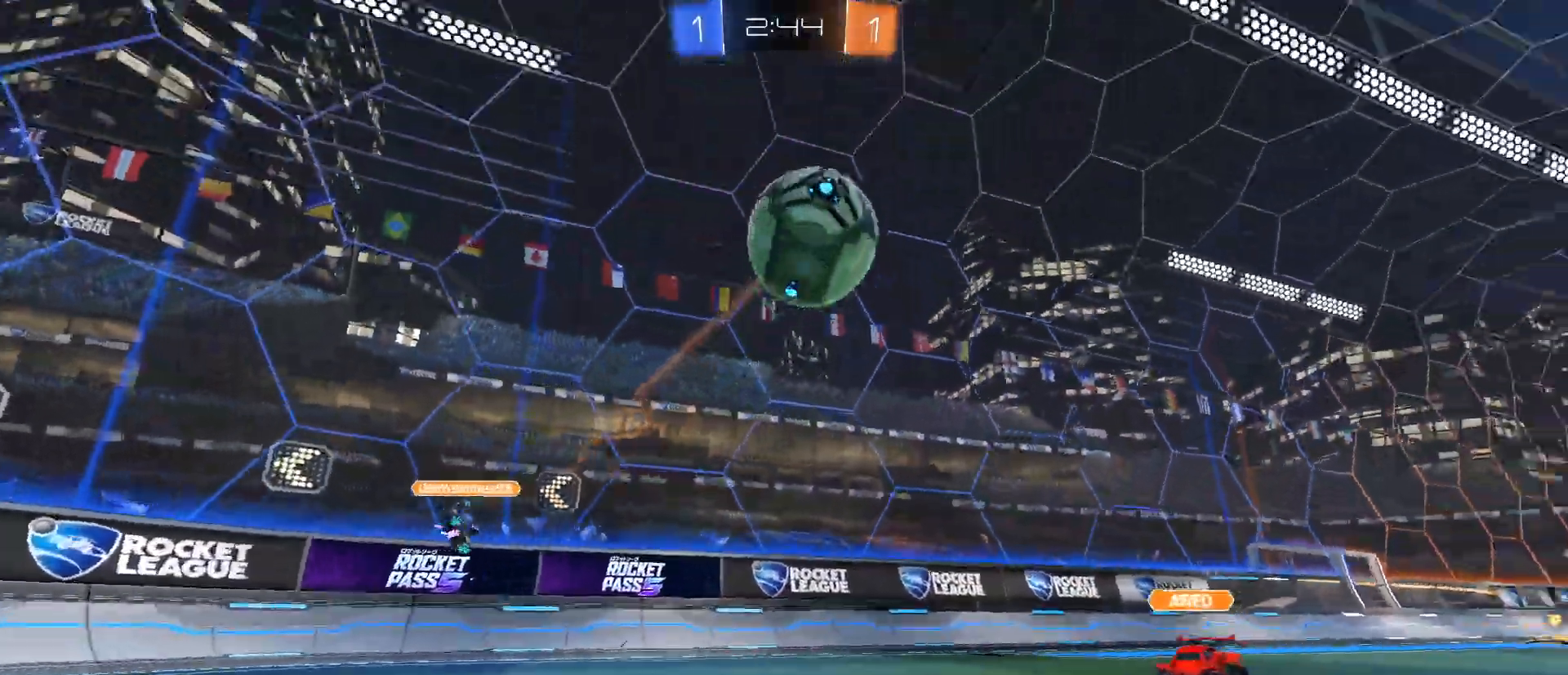
{"keys": ["w"], "mouse": ["left"], "events": [[66, "w", "down"], [166, "d", "up"], [250, "a", "down"], [250, "mouse_left", "down"], [350, "a", "up"]]}
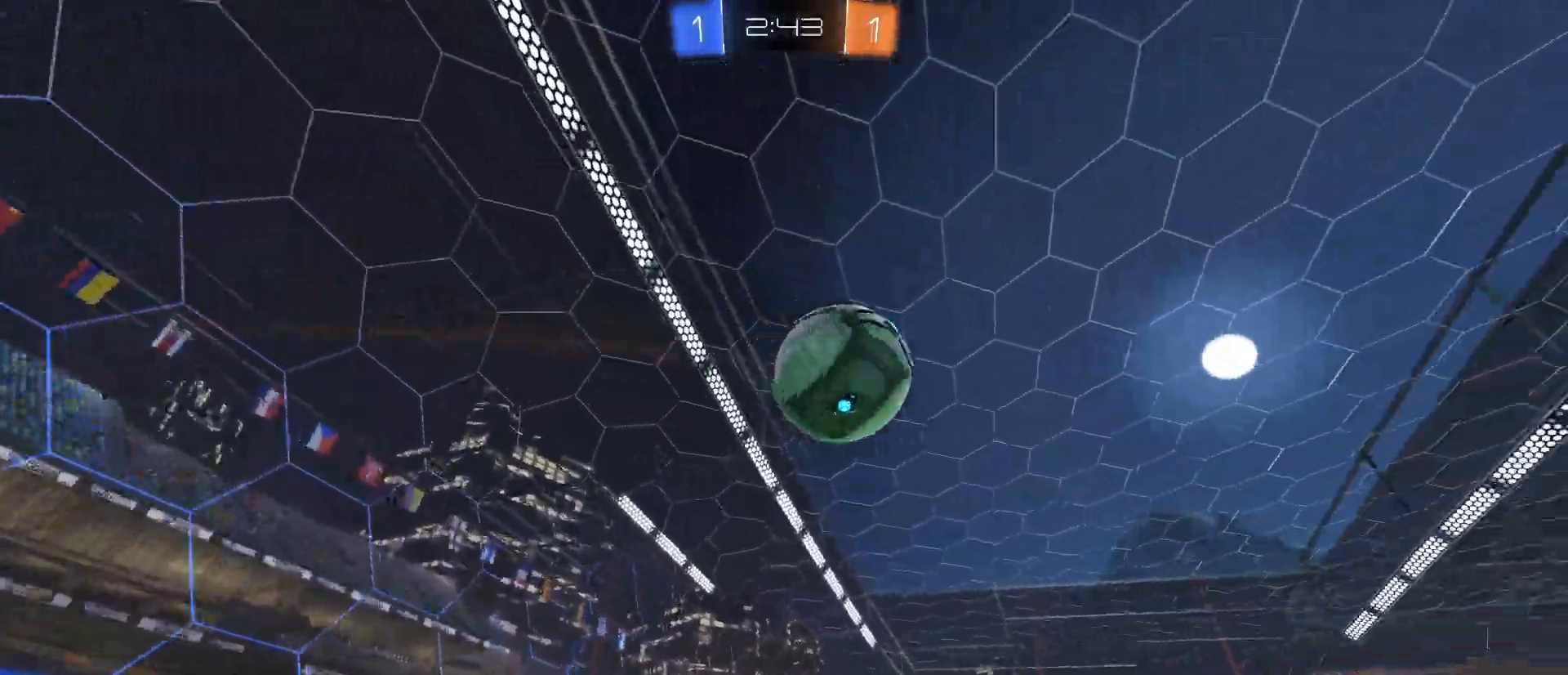
{"keys": ["w"], "mouse": [], "events": [[83, "space", "down"], [184, "space", "up"], [217, "mouse_left", "up"], [234, "a", "down"], [267, "a", "up"]]}
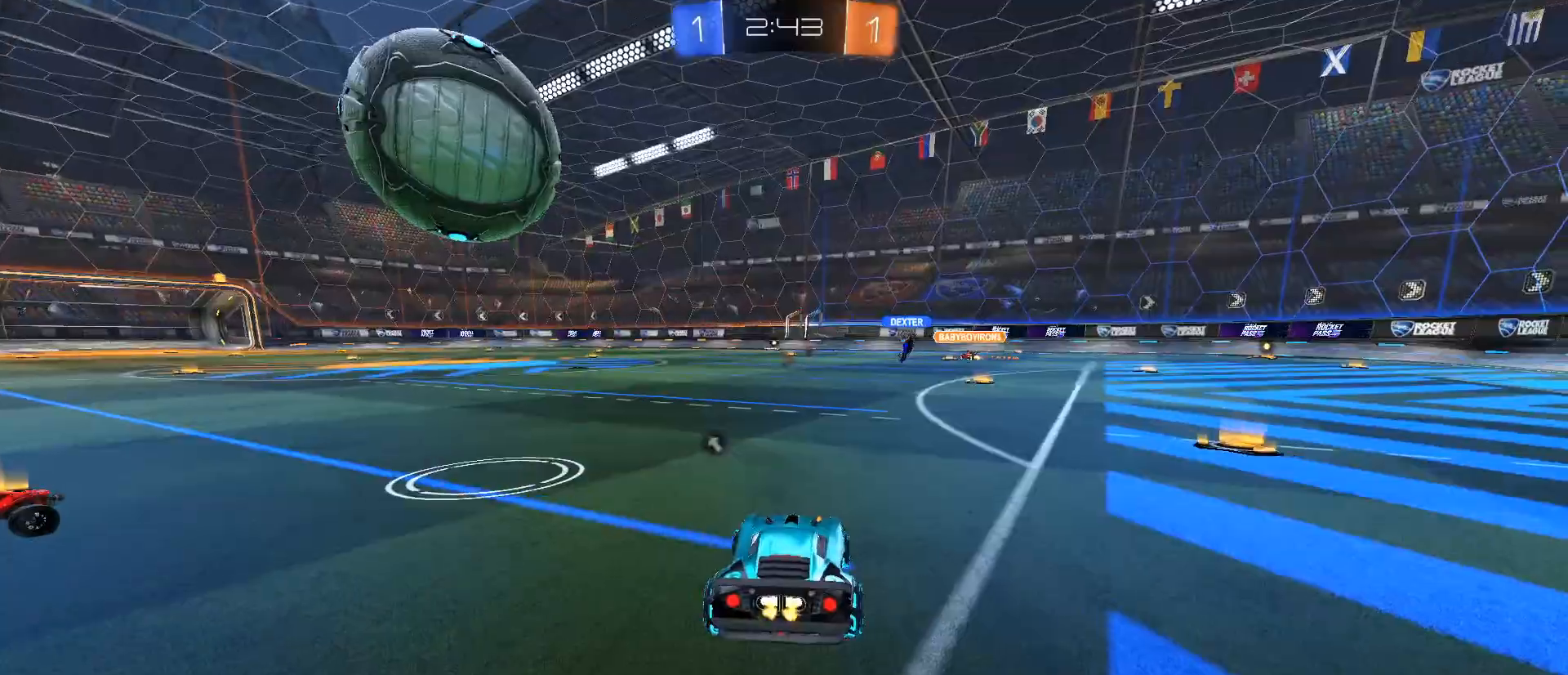
{"keys": ["w"], "mouse": ["left", "right"], "events": [[200, "a", "down"], [283, "a", "up"], [283, "mouse_left", "down"], [383, "mouse_right", "down"]]}
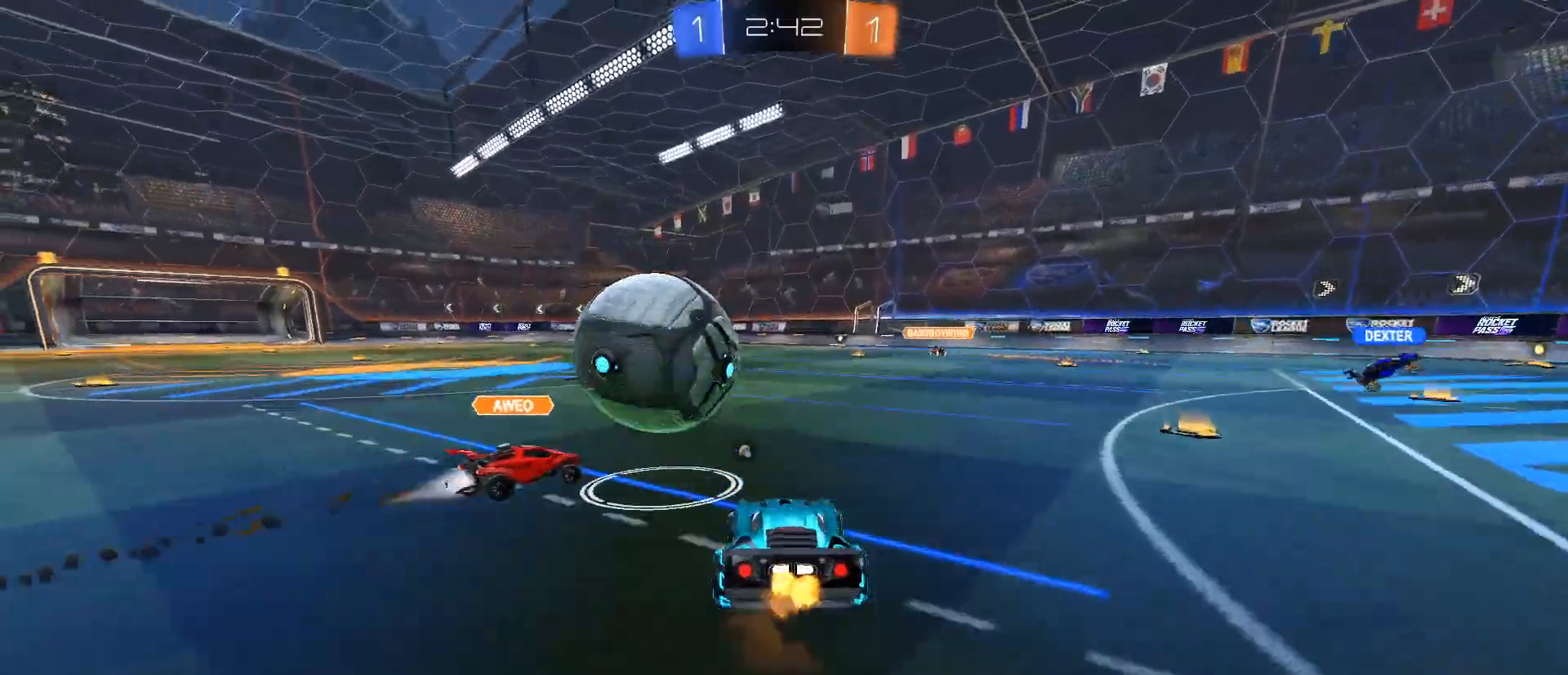
{"keys": ["w"], "mouse": ["left", "right"], "events": [[117, "mouse_right", "up"], [250, "mouse_right", "down"]]}
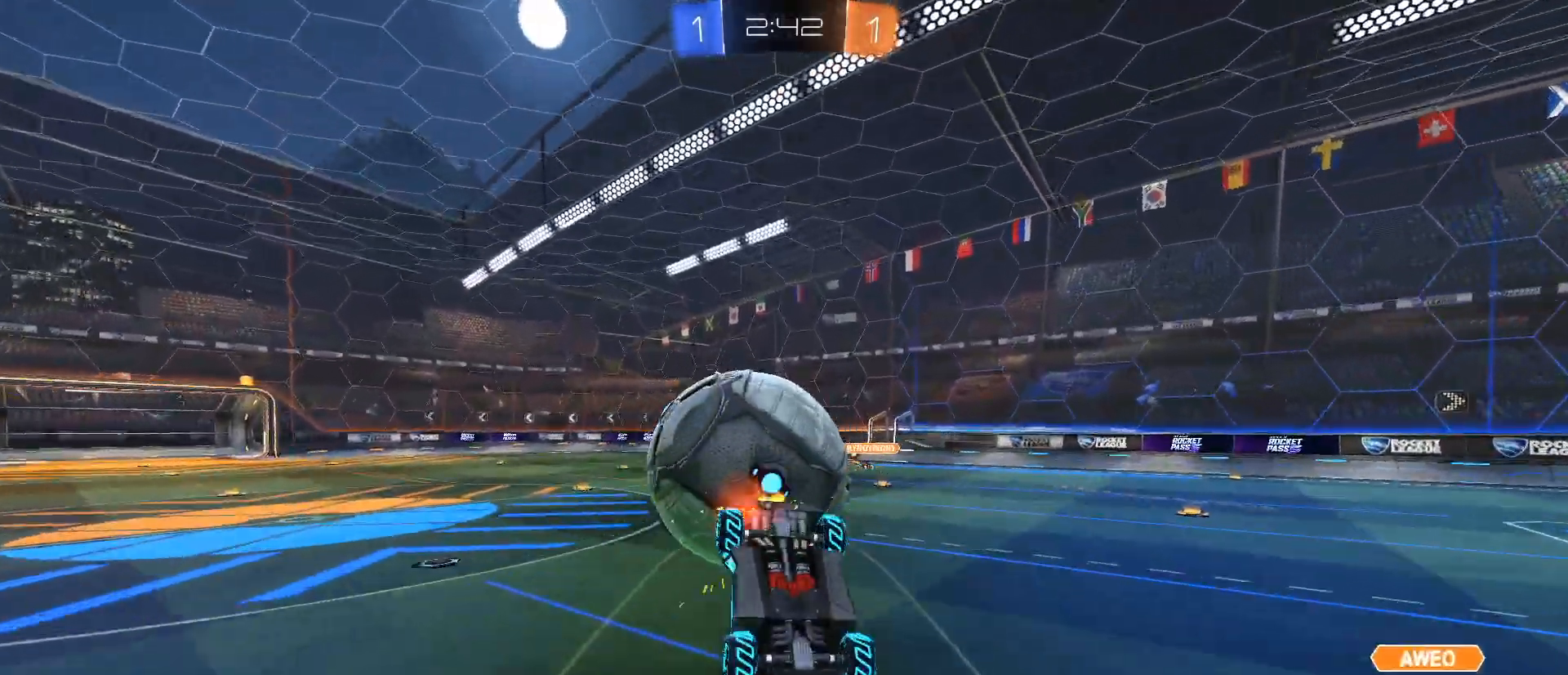
{"keys": [], "mouse": [], "events": [[133, "mouse_left", "up"], [183, "mouse_right", "up"], [266, "w", "up"], [417, "d", "down"], [500, "d", "up"]]}